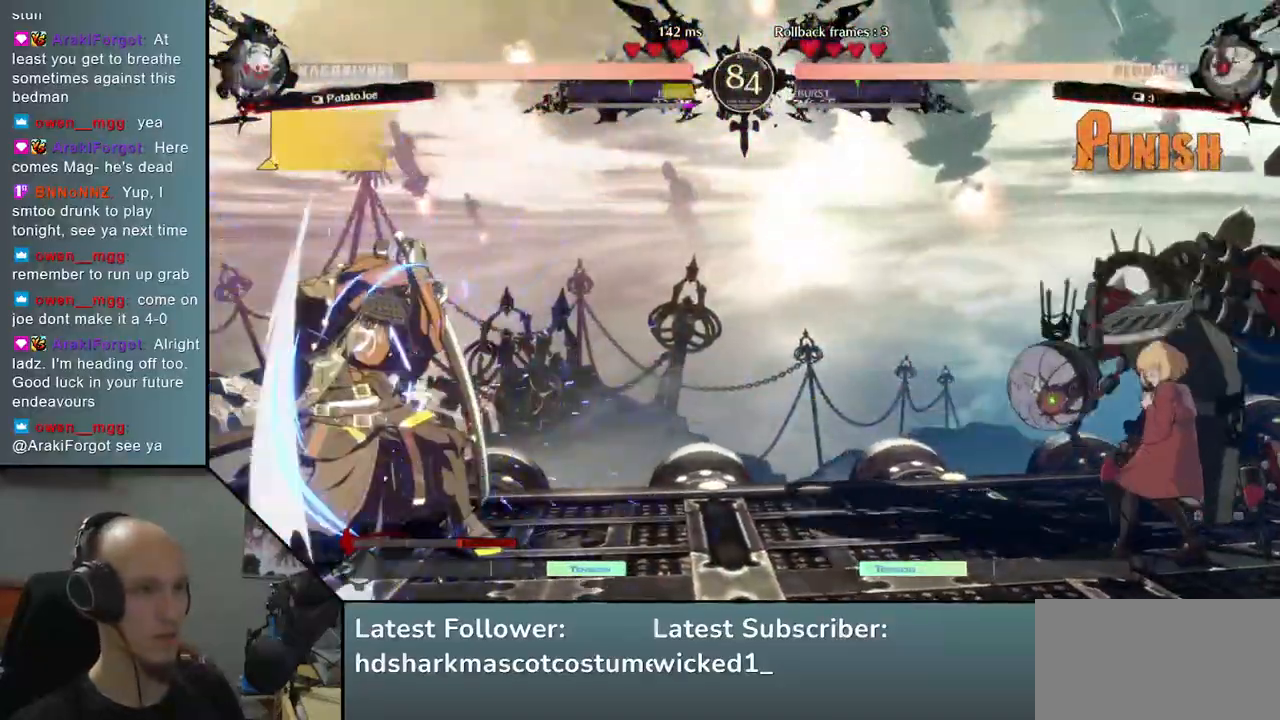
Gameplay with a controller (arcade stick); each line is a JSON object with the inputs held at the frame after it. "events" lists button and stick changes between this image and that frame as [ms after this image, input, new state], when the widget could be followed in between. Not read: L3 R3 other_buttons.
{"buttons": [], "left_stick": "up", "right_stick": "up", "events": [[367, "left_stick", "down"], [367, "right_stick", "down"], [433, "left_stick", "right"], [433, "right_stick", "right"], [500, "left_stick", "up"], [500, "right_stick", "up"]]}
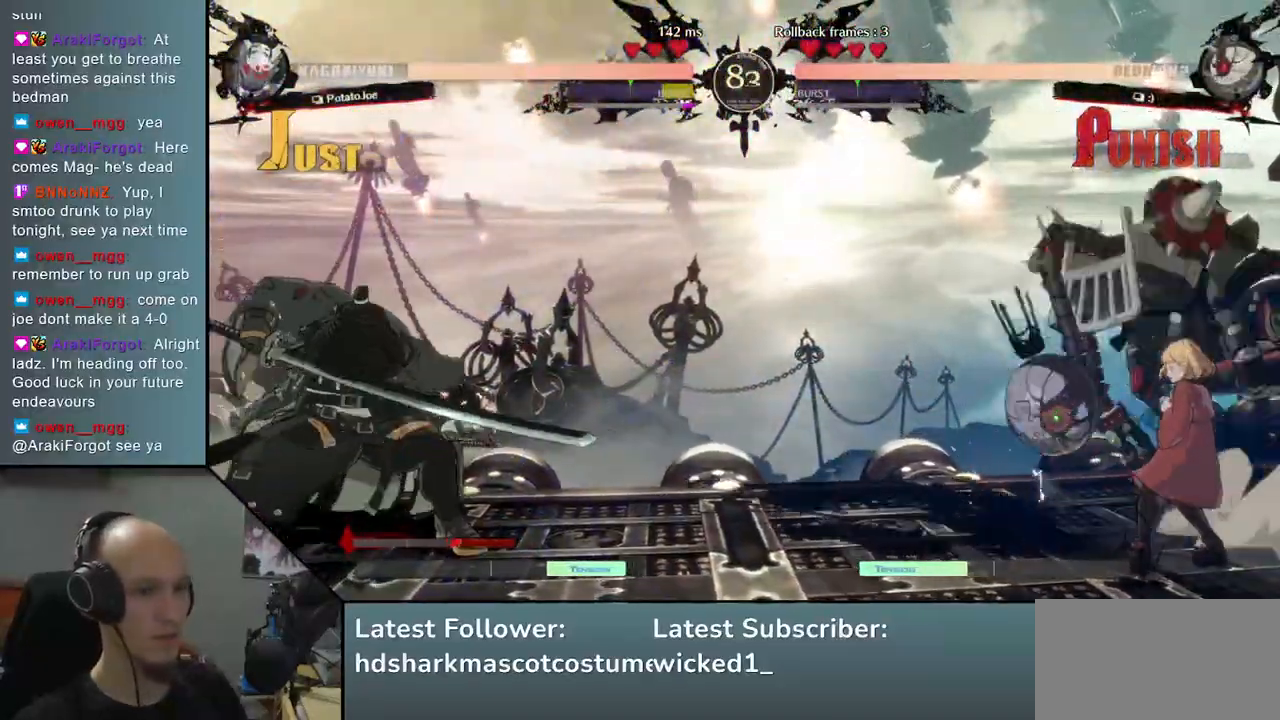
{"buttons": [], "left_stick": "left", "right_stick": "left", "events": [[50, "left_stick", "left"], [50, "right_stick", "left"], [150, "left_stick", "down-left"], [150, "right_stick", "down-left"], [300, "left_stick", "left"], [300, "right_stick", "left"]]}
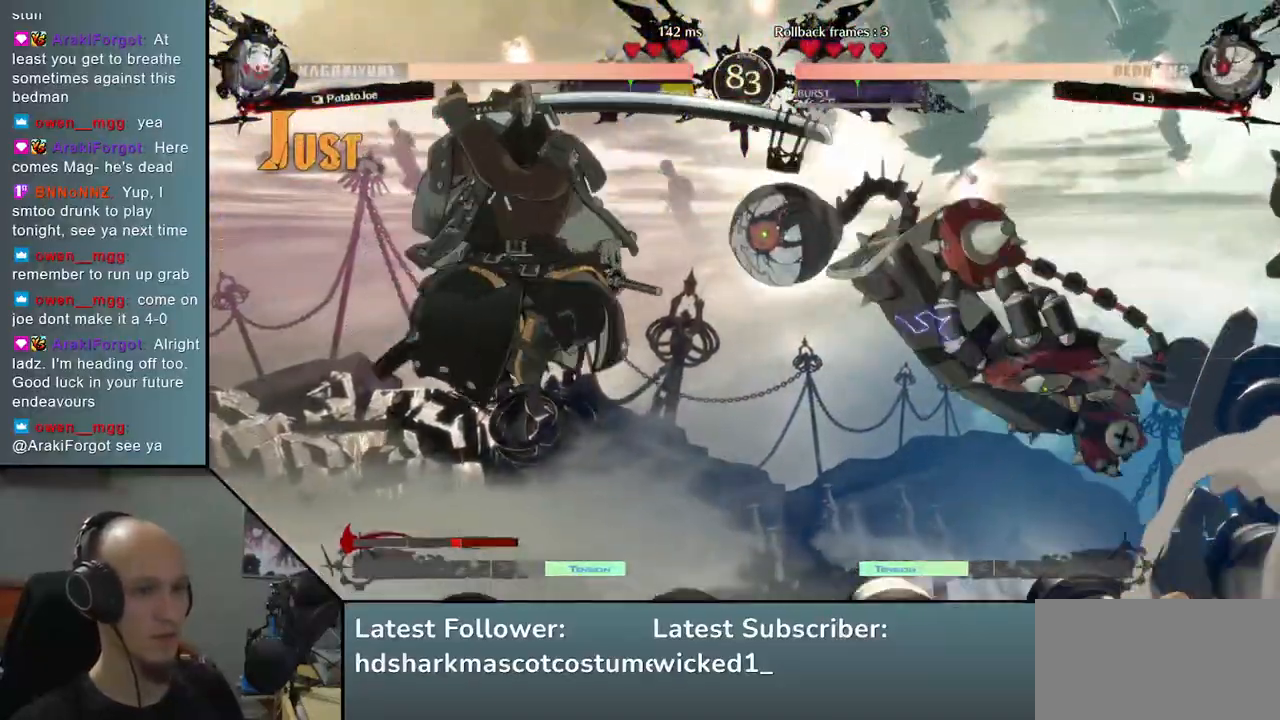
{"buttons": [], "left_stick": "left", "right_stick": "left", "events": [[133, "L2", "down"], [250, "L2", "up"]]}
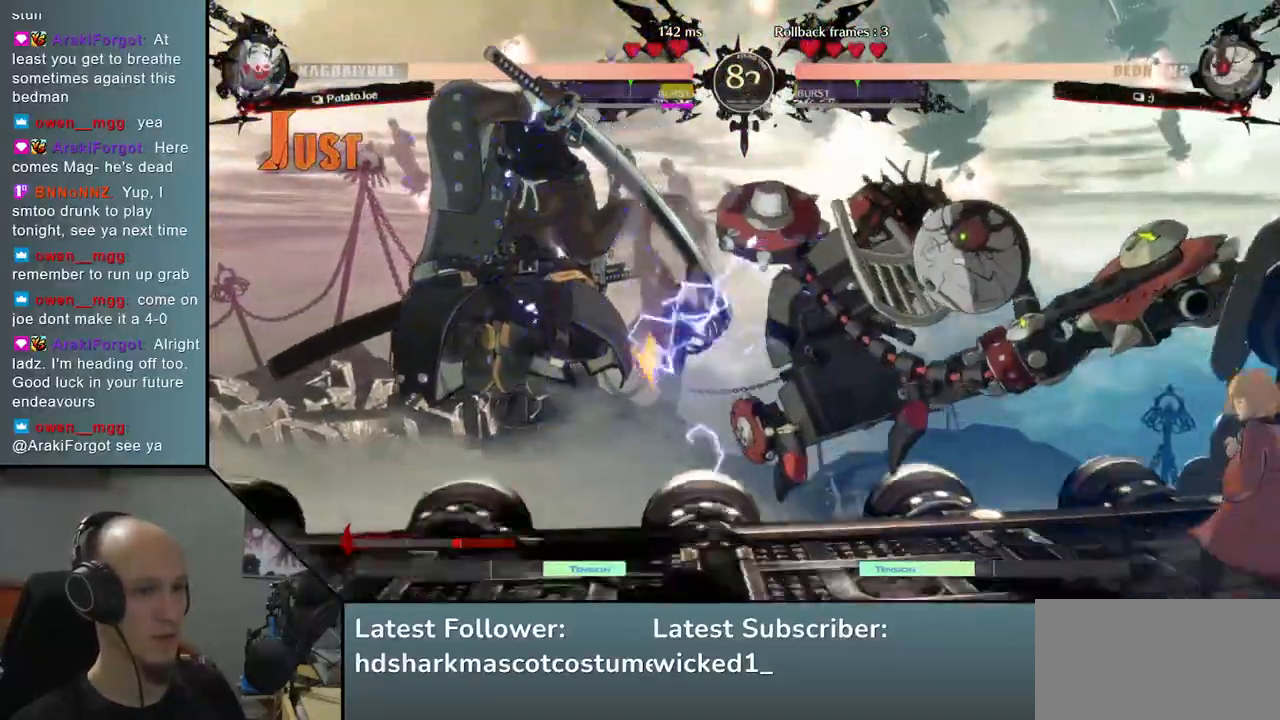
{"buttons": [], "left_stick": "down-left", "right_stick": "down-left", "events": [[167, "left_stick", "down-left"], [167, "right_stick", "down-left"]]}
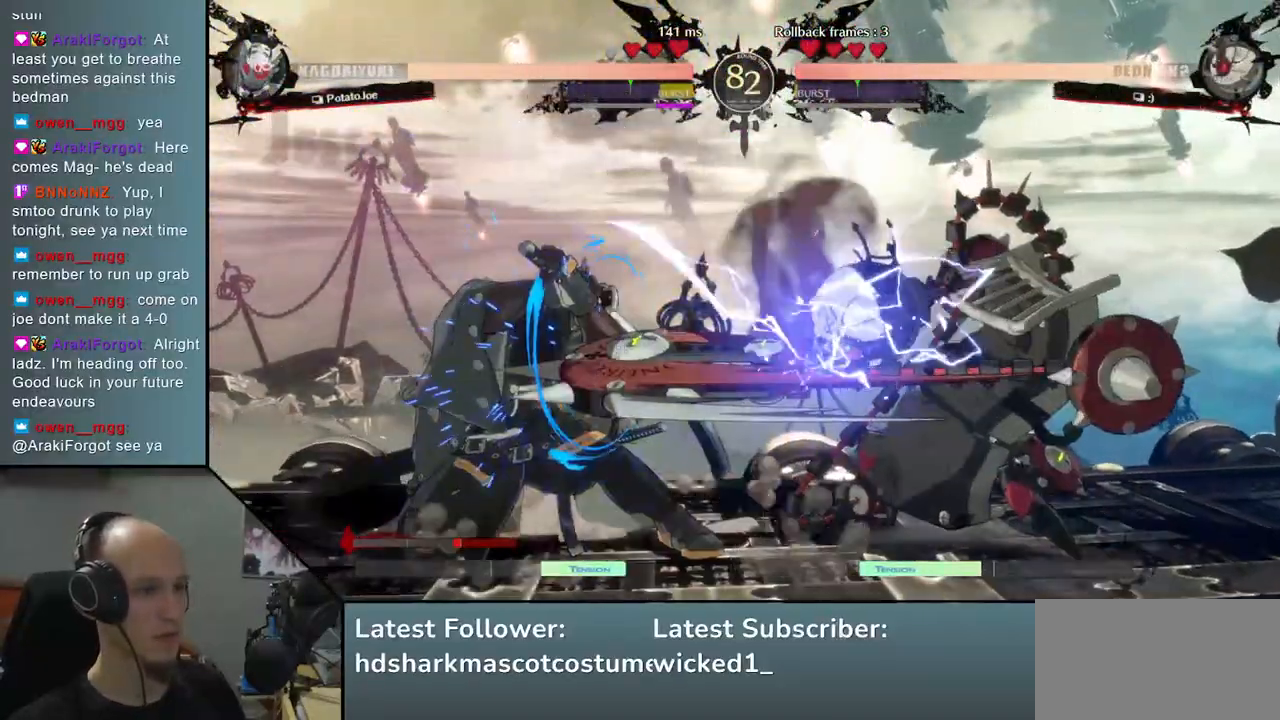
{"buttons": [], "left_stick": "down-left", "right_stick": "down-left", "events": []}
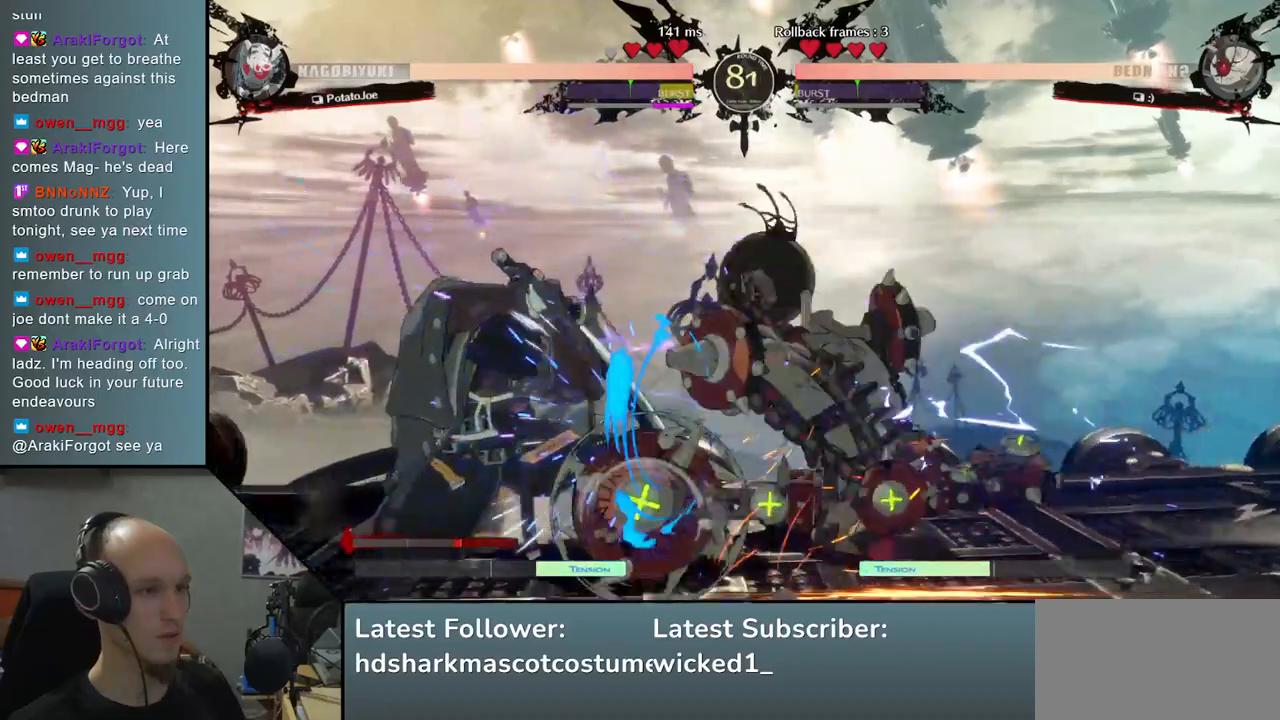
{"buttons": [], "left_stick": "down-left", "right_stick": "down-left", "events": []}
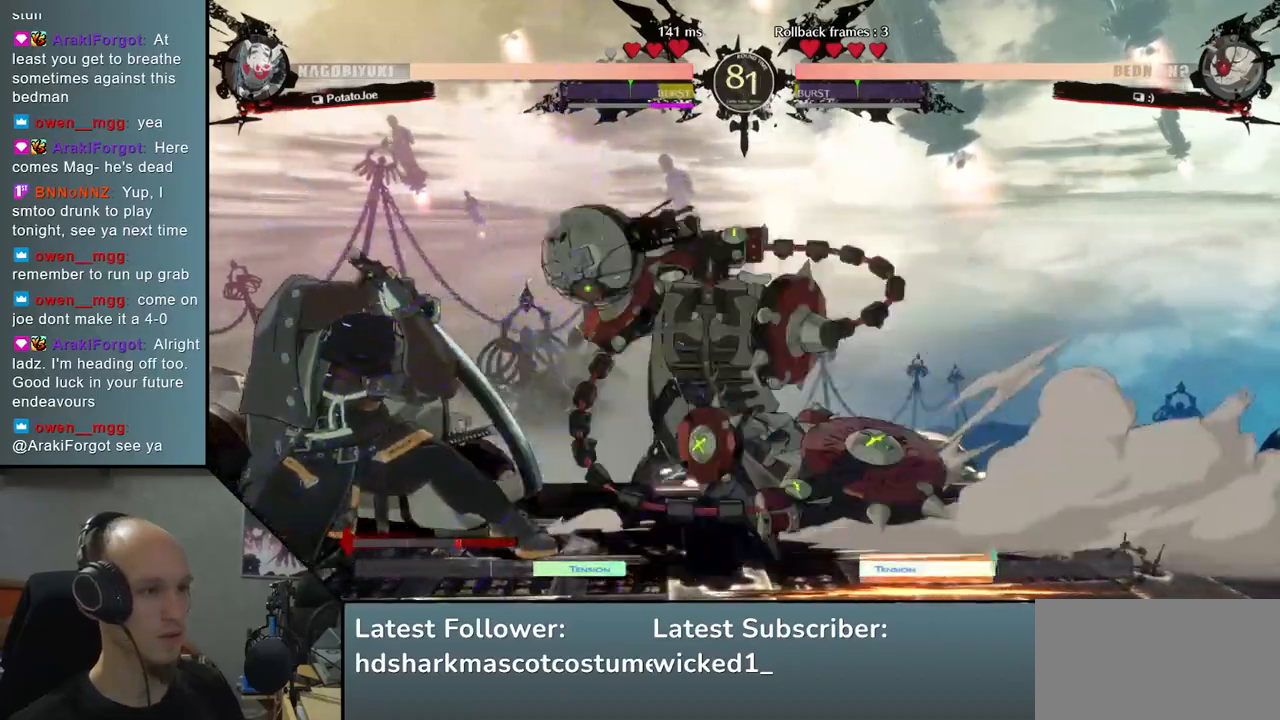
{"buttons": [], "left_stick": "left", "right_stick": "left", "events": [[500, "left_stick", "left"], [500, "right_stick", "left"]]}
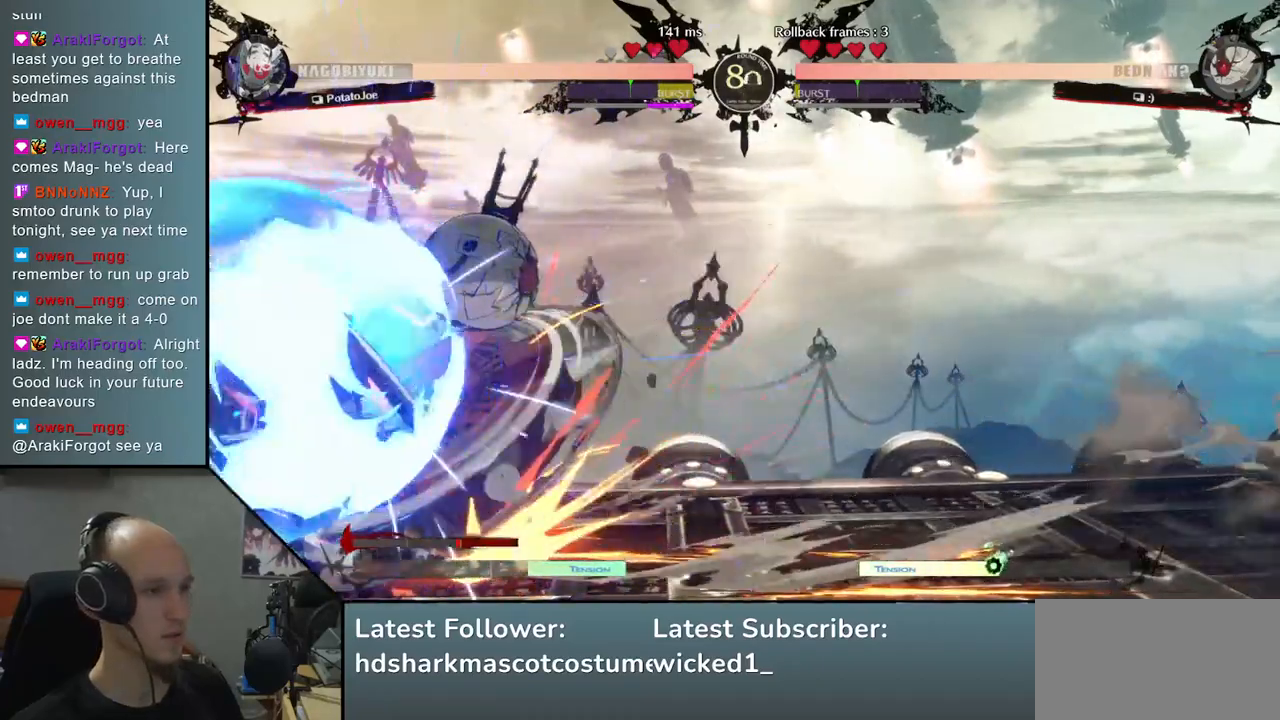
{"buttons": ["L1"], "left_stick": "left", "right_stick": "left", "events": [[50, "L1", "down"], [83, "L1", "up"], [167, "L1", "down"], [217, "L1", "up"], [283, "L1", "down"], [333, "L1", "up"], [400, "L1", "down"], [450, "L1", "up"], [500, "L1", "down"]]}
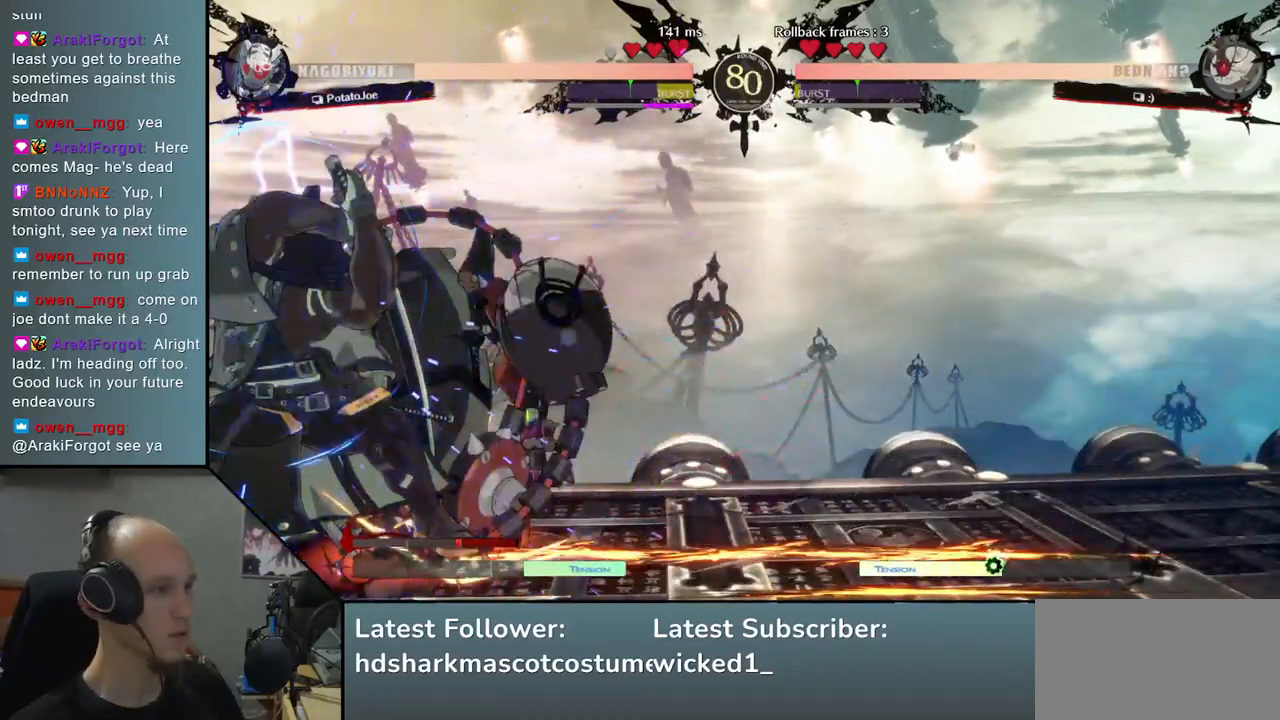
{"buttons": [], "left_stick": "left", "right_stick": "left", "events": [[67, "L1", "up"], [117, "L1", "down"], [167, "L1", "up"], [233, "L1", "down"], [283, "L1", "up"], [367, "L1", "down"], [400, "L1", "up"]]}
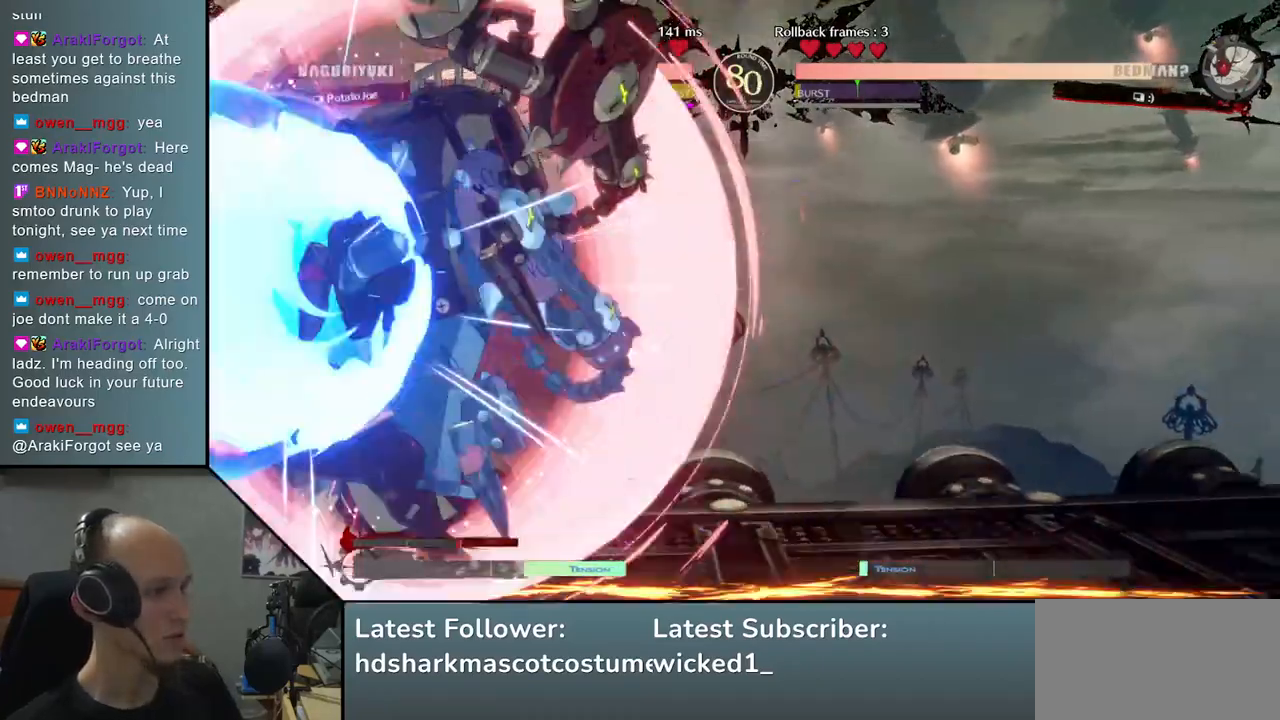
{"buttons": [], "left_stick": "left", "right_stick": "left", "events": []}
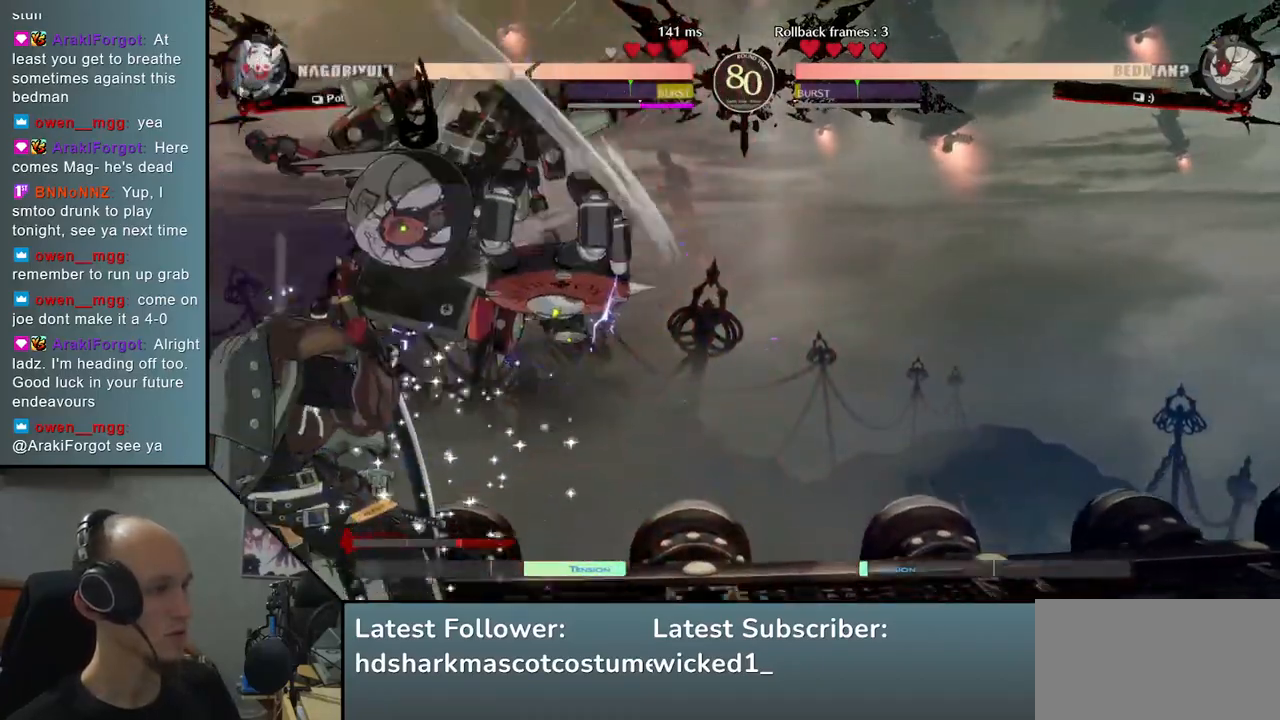
{"buttons": ["L1"], "left_stick": "left", "right_stick": "left", "events": [[467, "L1", "down"]]}
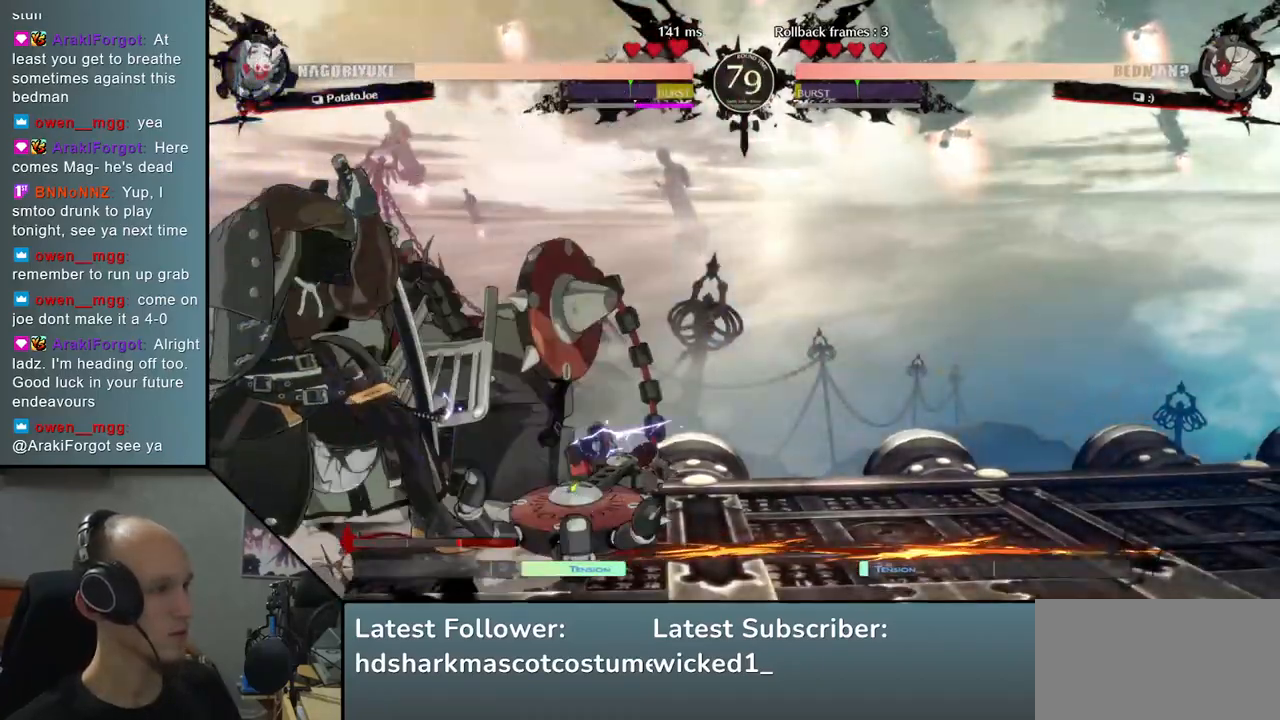
{"buttons": [], "left_stick": "down-left", "right_stick": "down-left", "events": [[17, "L1", "up"], [117, "L1", "down"], [150, "L1", "up"], [167, "left_stick", "down-left"], [167, "right_stick", "down-left"], [200, "L1", "down"], [283, "L1", "up"]]}
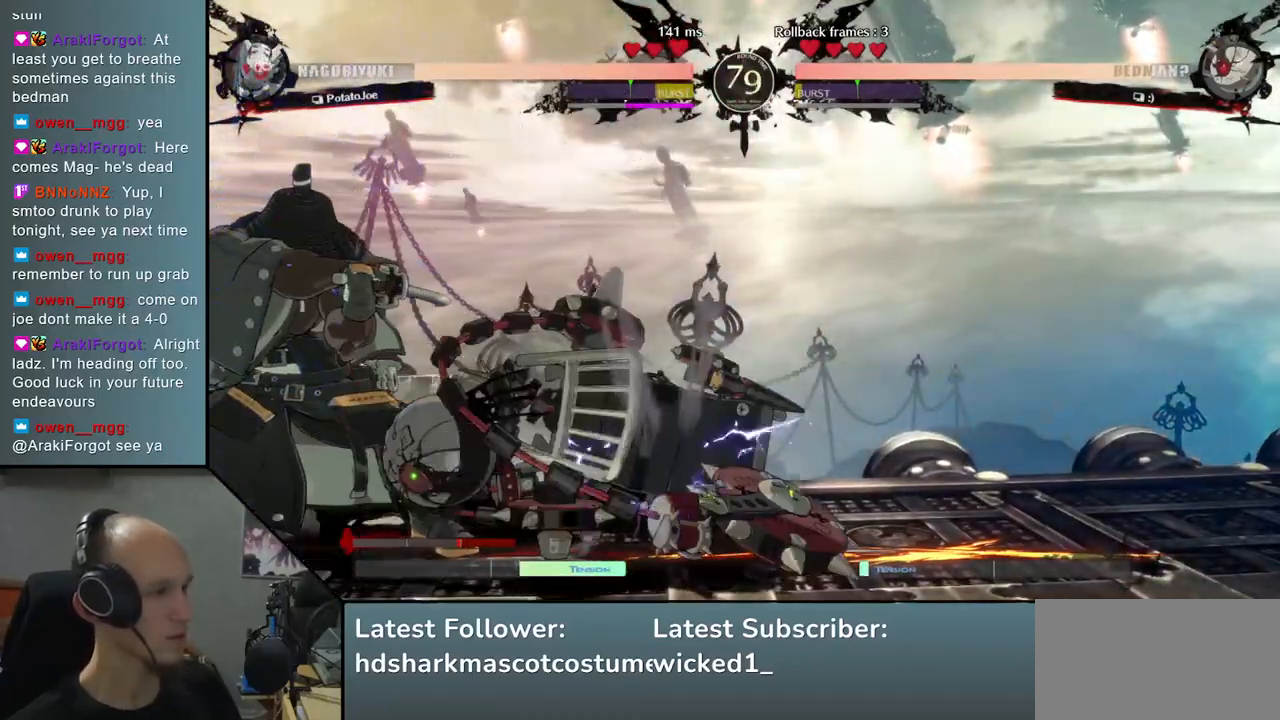
{"buttons": [], "left_stick": "down-left", "right_stick": "down-left", "events": []}
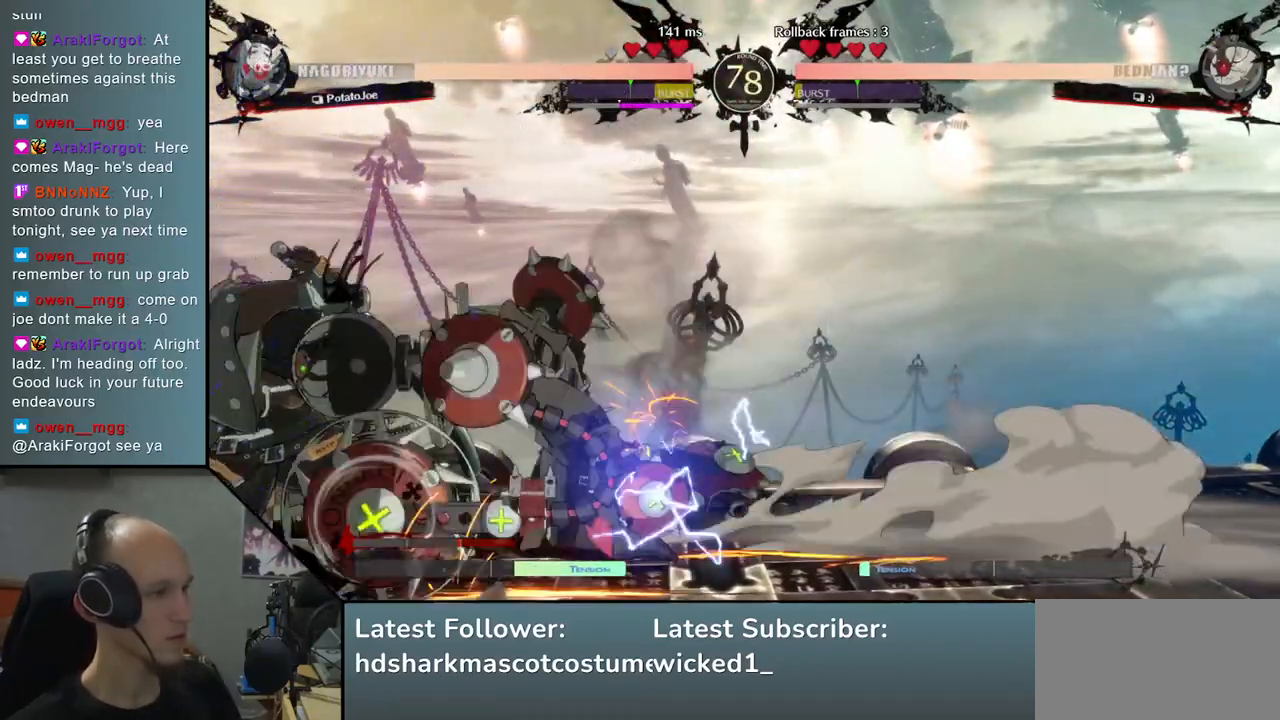
{"buttons": [], "left_stick": "down-left", "right_stick": "down-left", "events": []}
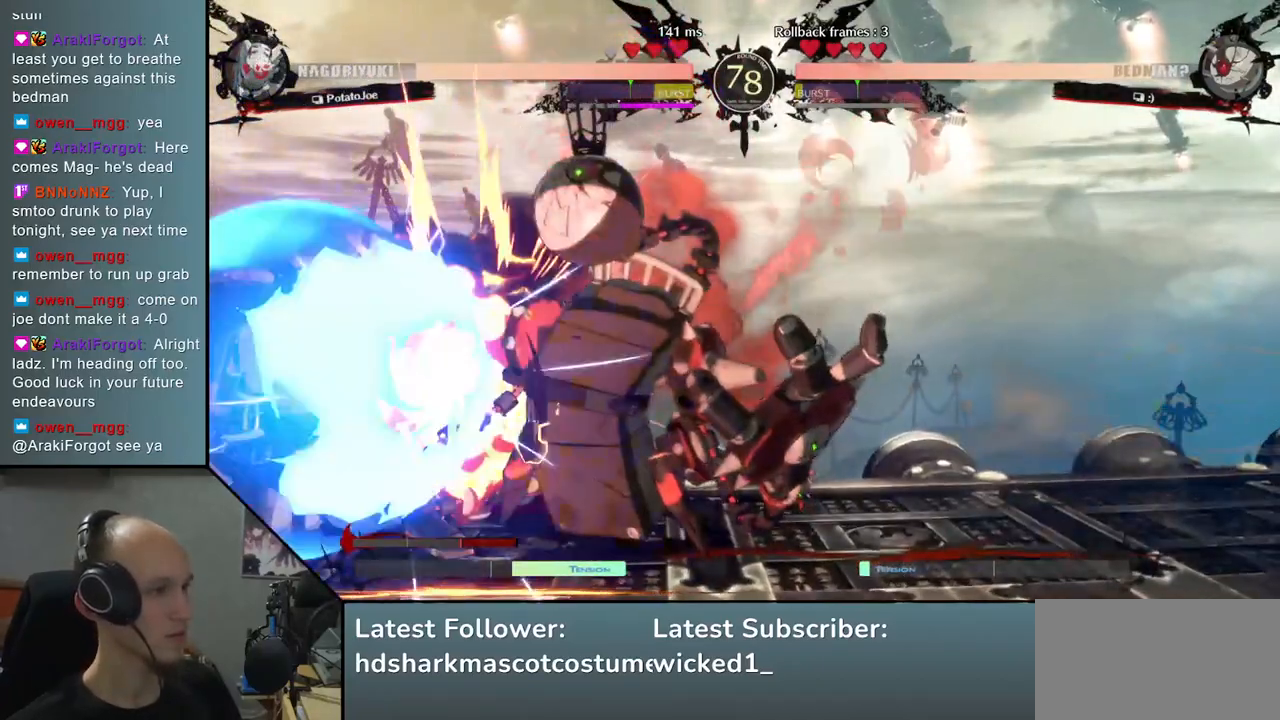
{"buttons": [], "left_stick": "down-left", "right_stick": "down-left", "events": []}
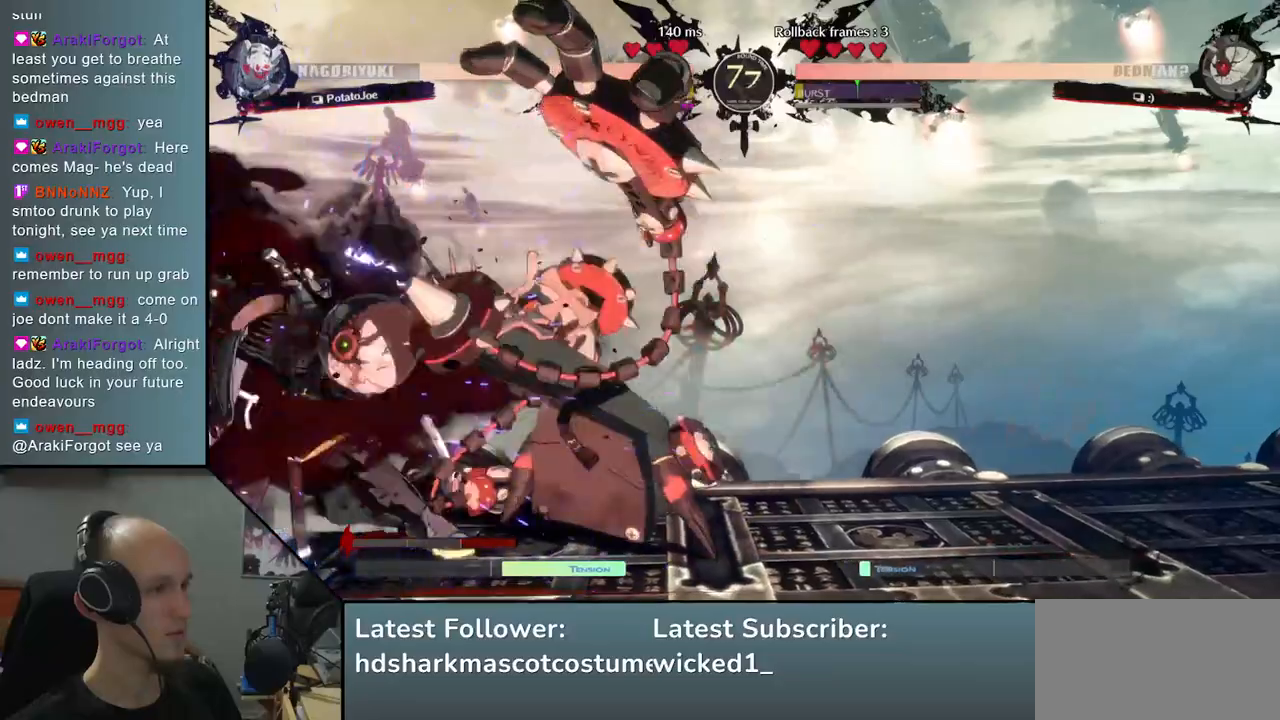
{"buttons": [], "left_stick": "down-left", "right_stick": "down-left", "events": [[33, "left_stick", "left"], [33, "right_stick", "left"], [450, "left_stick", "down-left"], [450, "right_stick", "down-left"]]}
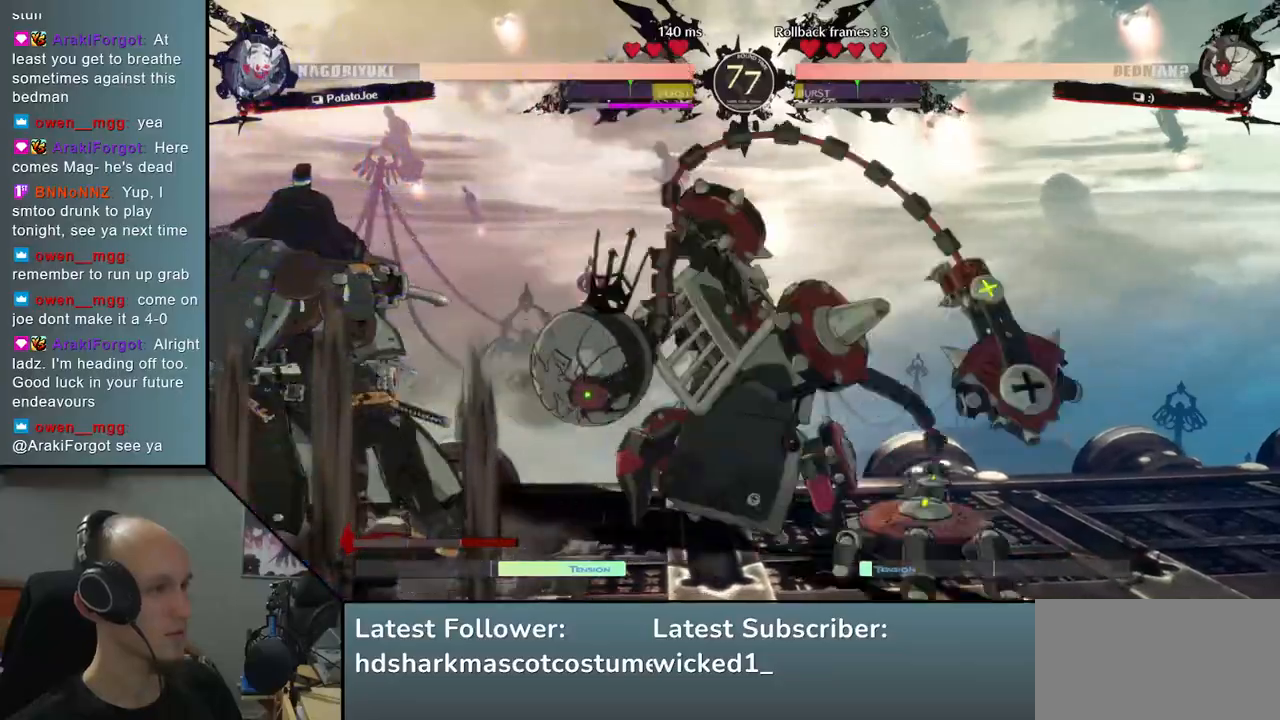
{"buttons": [], "left_stick": "down-left", "right_stick": "down-left", "events": [[50, "L2", "down"], [133, "L2", "up"], [217, "L2", "down"], [317, "L2", "up"]]}
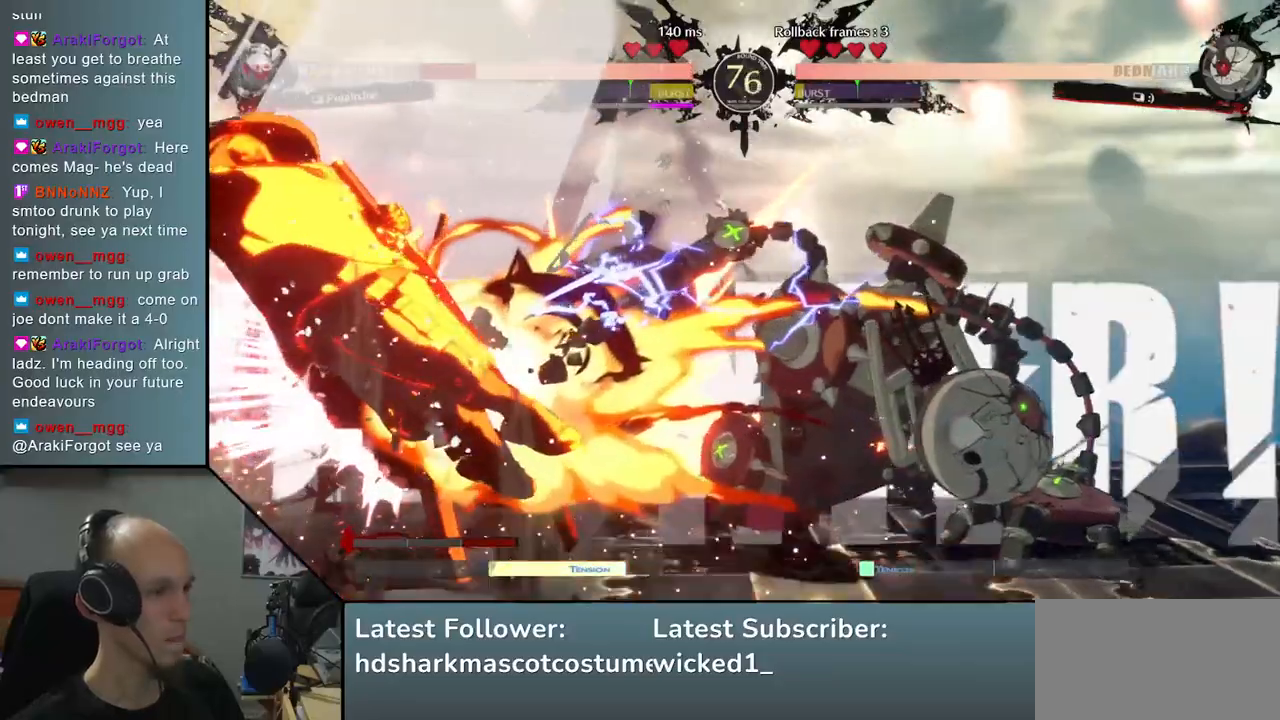
{"buttons": [], "left_stick": "down-left", "right_stick": "down-left", "events": []}
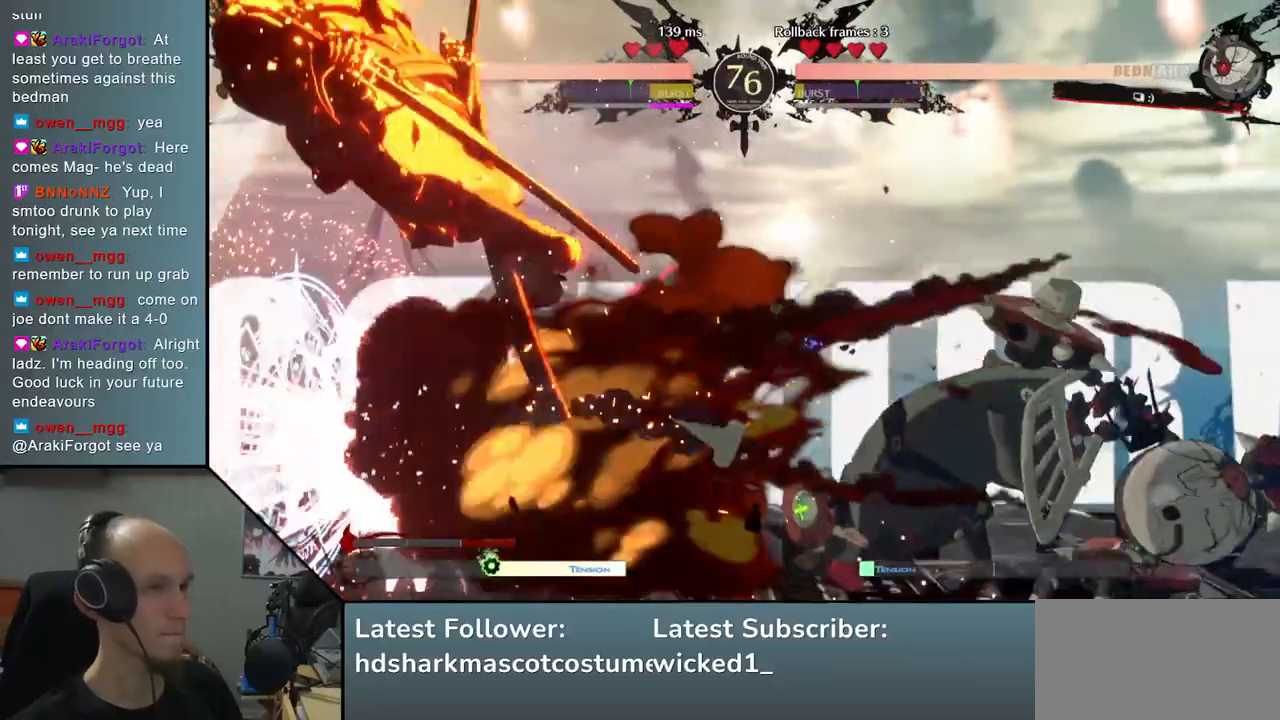
{"buttons": [], "left_stick": "down-left", "right_stick": "down-left", "events": []}
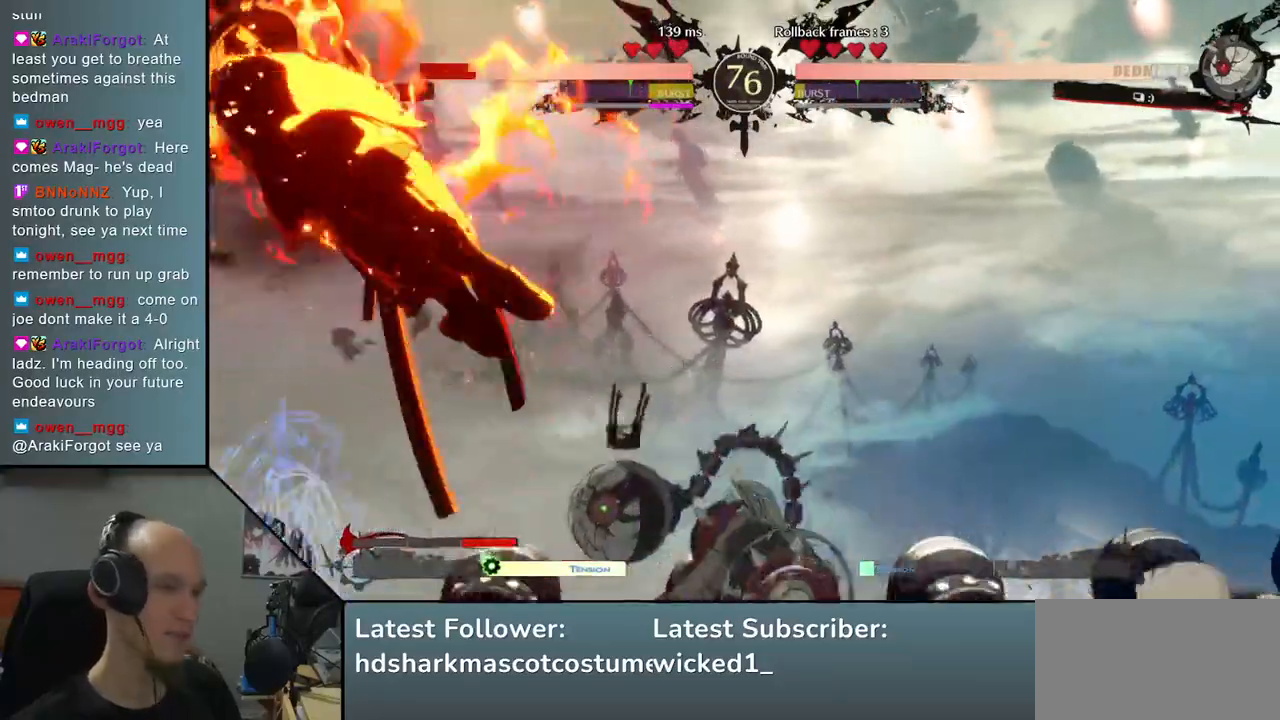
{"buttons": [], "left_stick": "down-left", "right_stick": "down-left", "events": []}
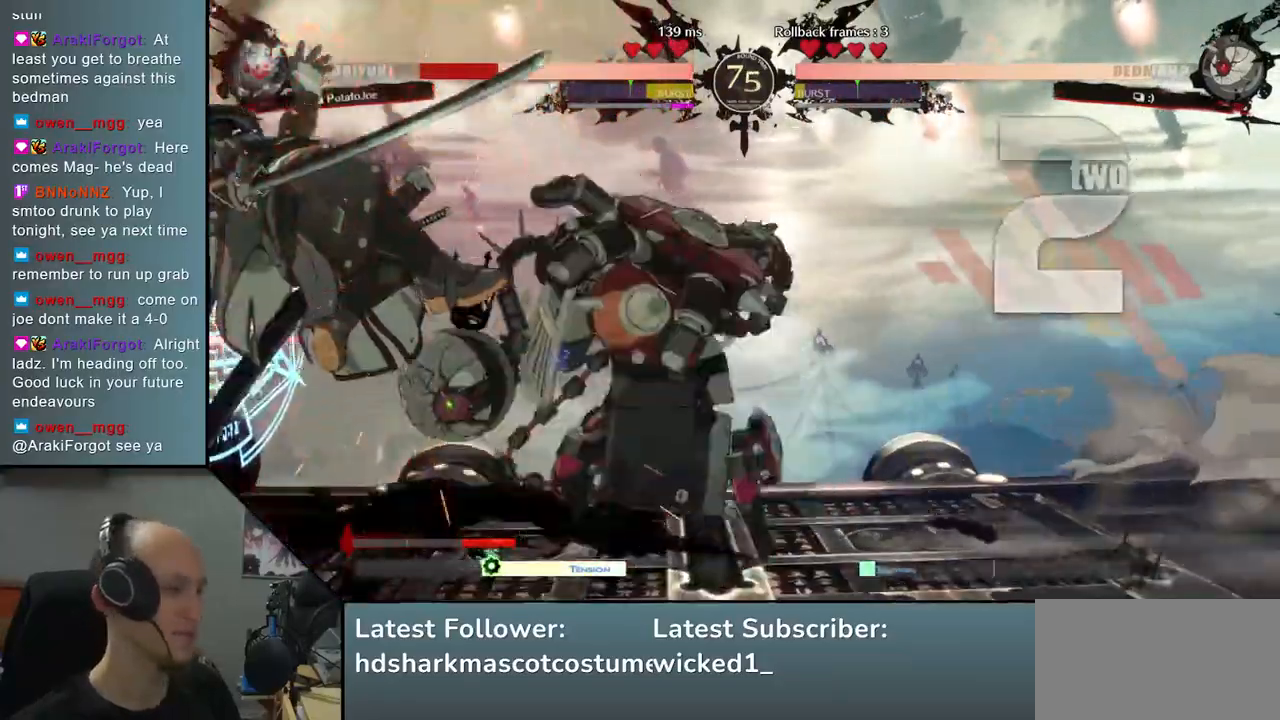
{"buttons": [], "left_stick": "down-left", "right_stick": "down-left", "events": []}
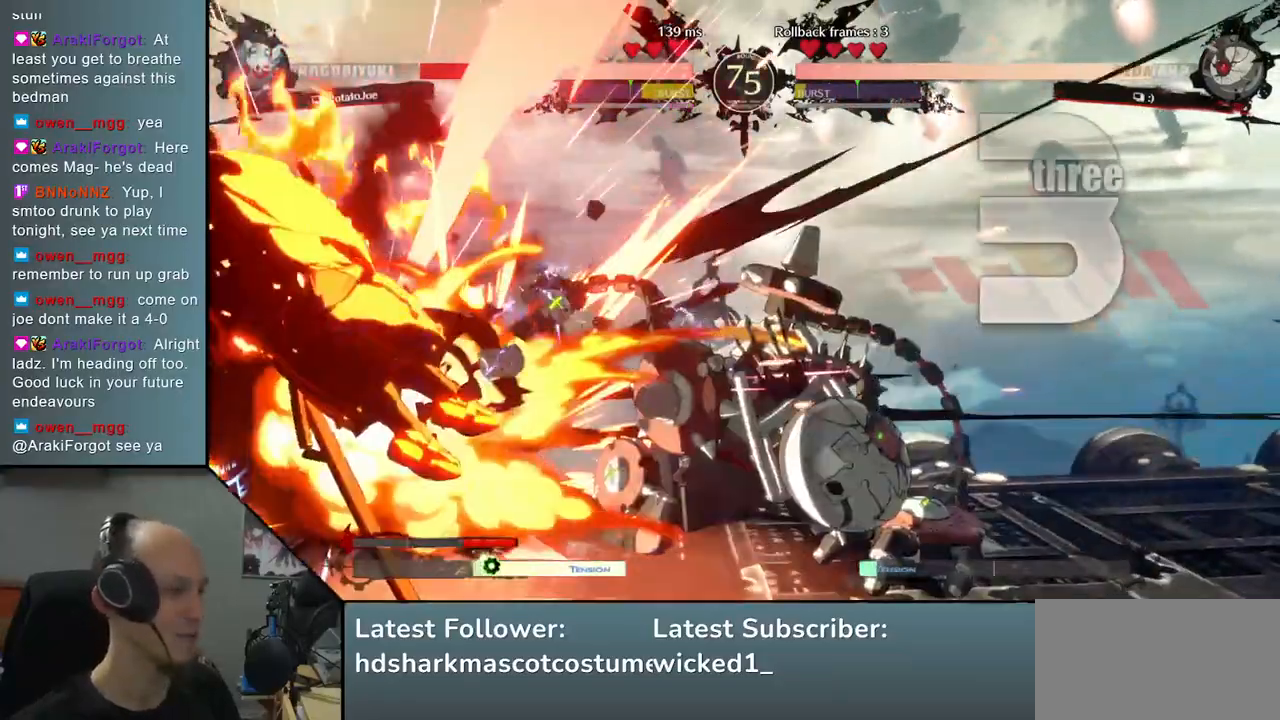
{"buttons": [], "left_stick": "down-left", "right_stick": "down-left", "events": []}
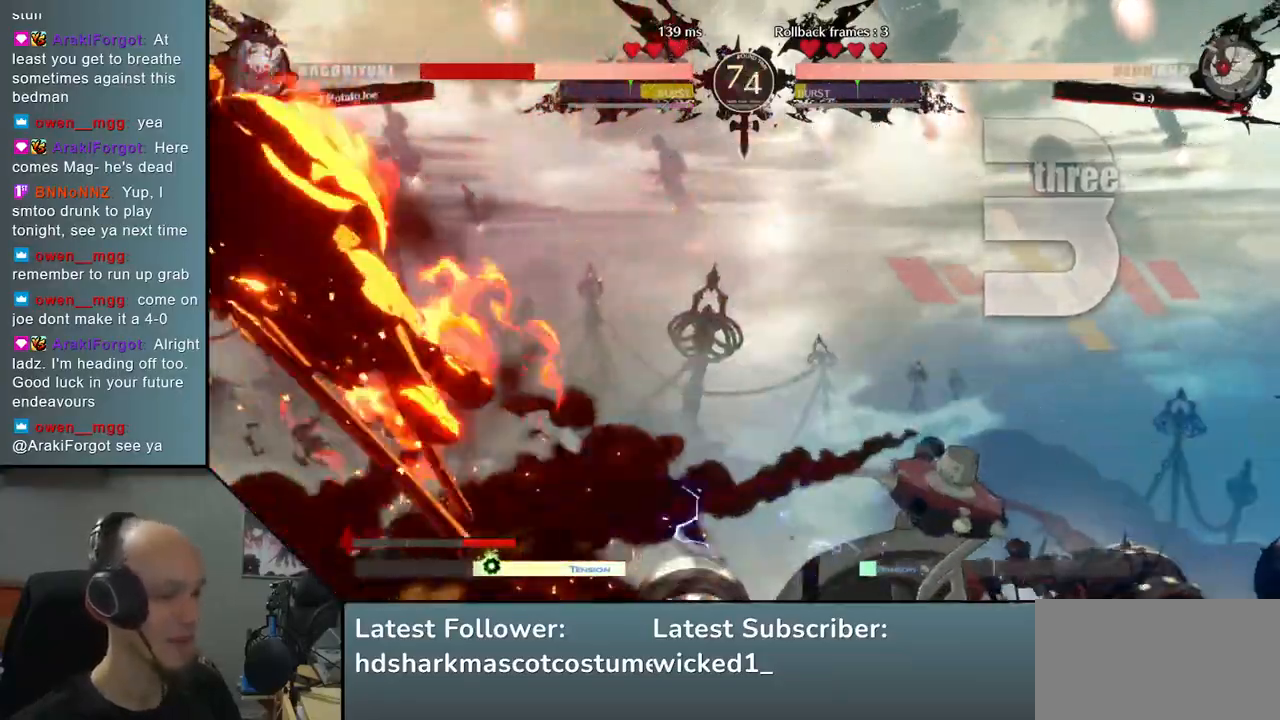
{"buttons": [], "left_stick": "down-left", "right_stick": "down-left", "events": []}
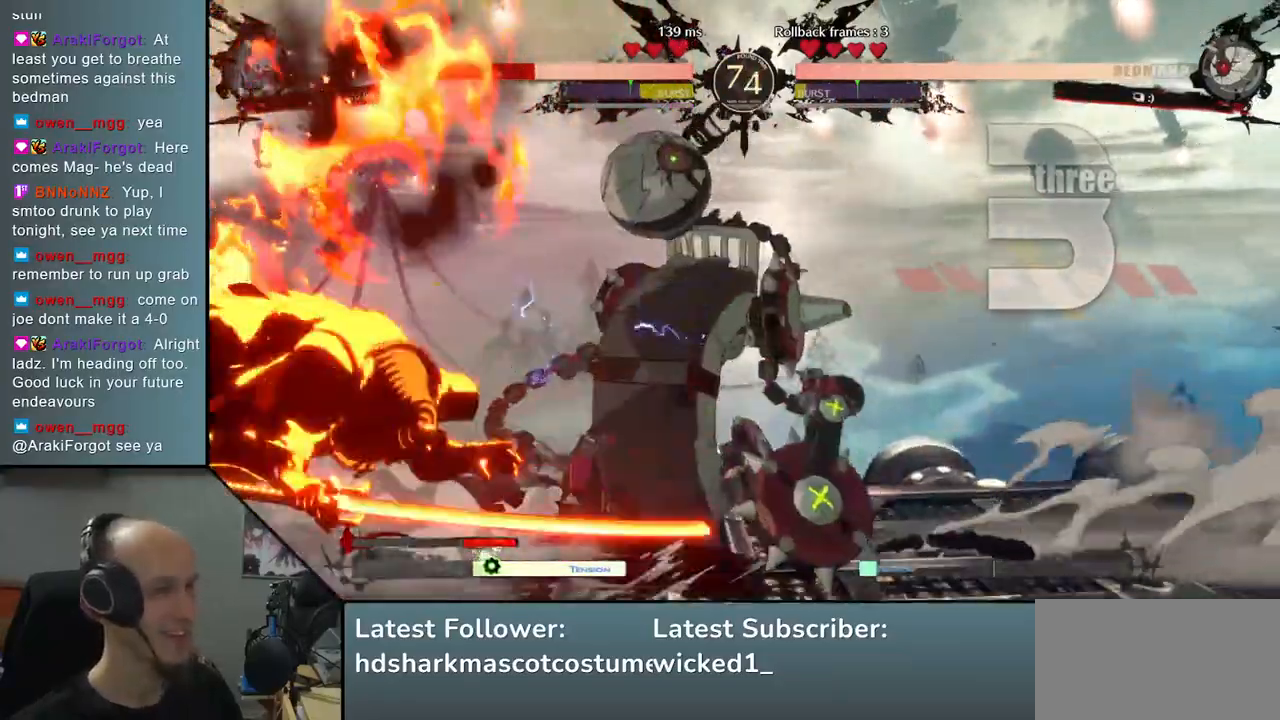
{"buttons": [], "left_stick": "down-left", "right_stick": "down-left", "events": []}
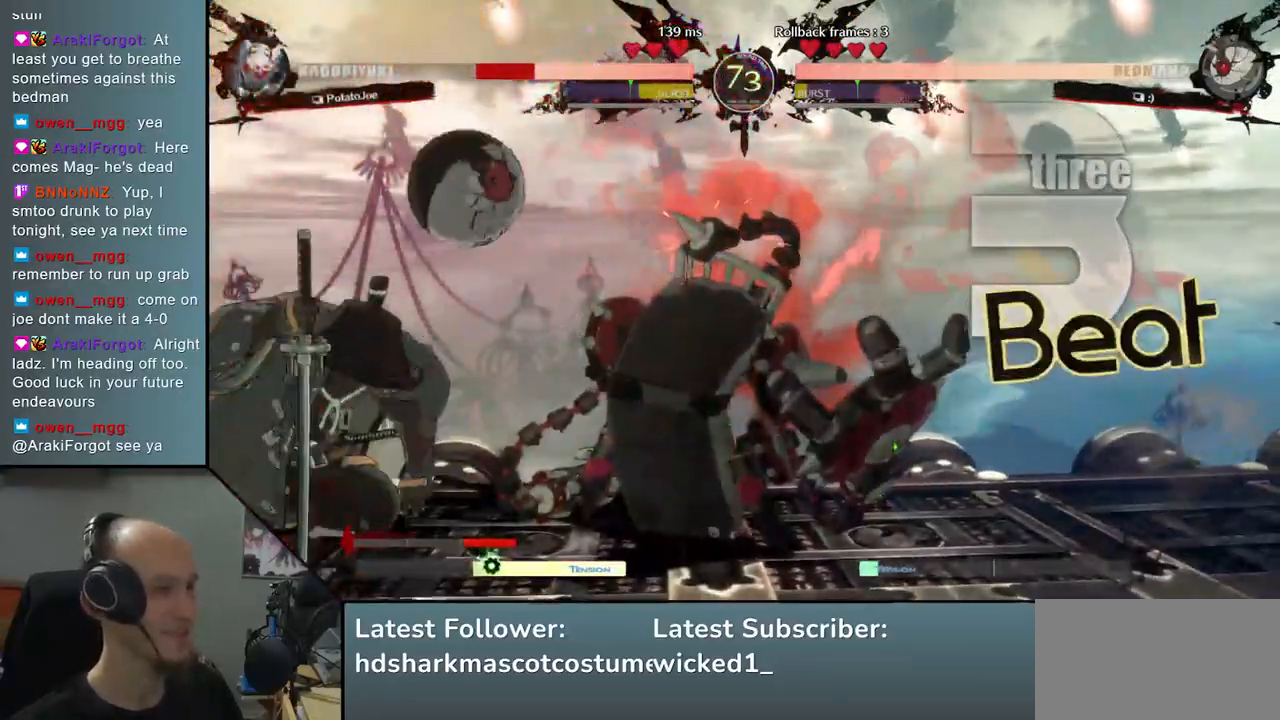
{"buttons": [], "left_stick": "down-left", "right_stick": "down-left", "events": []}
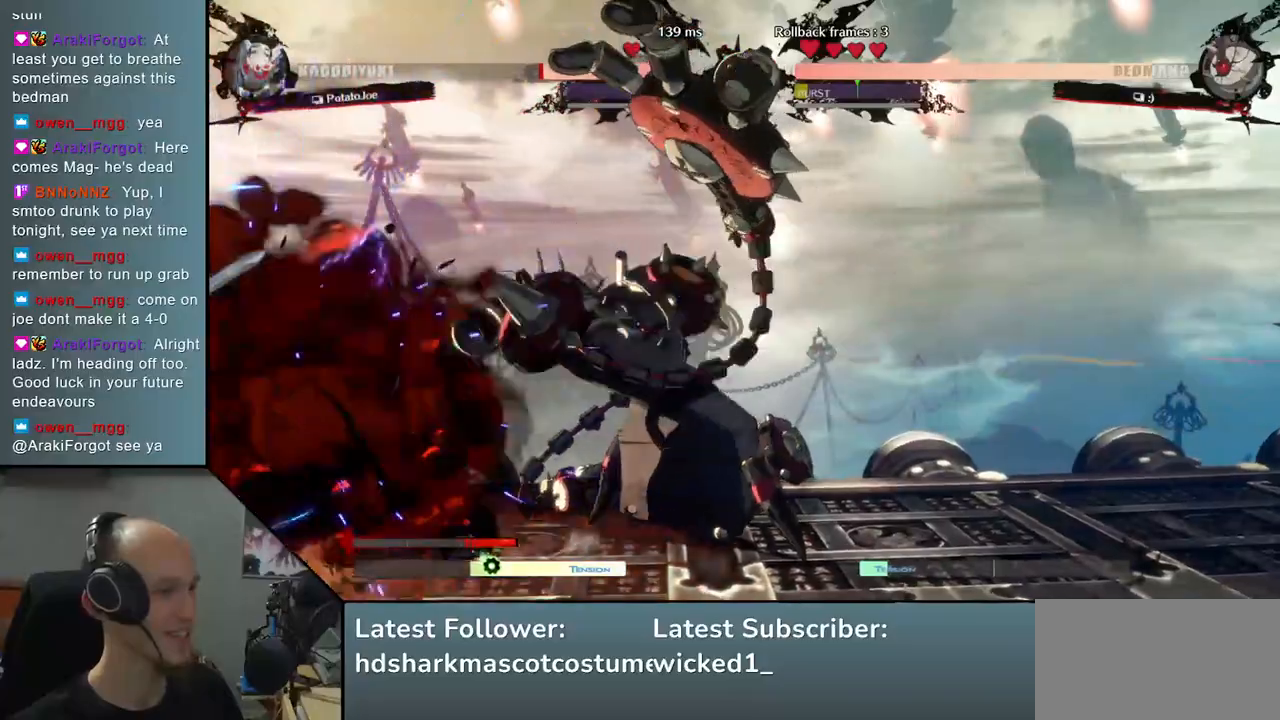
{"buttons": [], "left_stick": "down-left", "right_stick": "down-left", "events": [[150, "R1", "down"], [150, "R2", "down"], [150, "SQUARE", "down"], [150, "TRIANGLE", "down"], [300, "R1", "up"], [300, "SQUARE", "up"], [300, "TRIANGLE", "up"], [333, "R2", "up"]]}
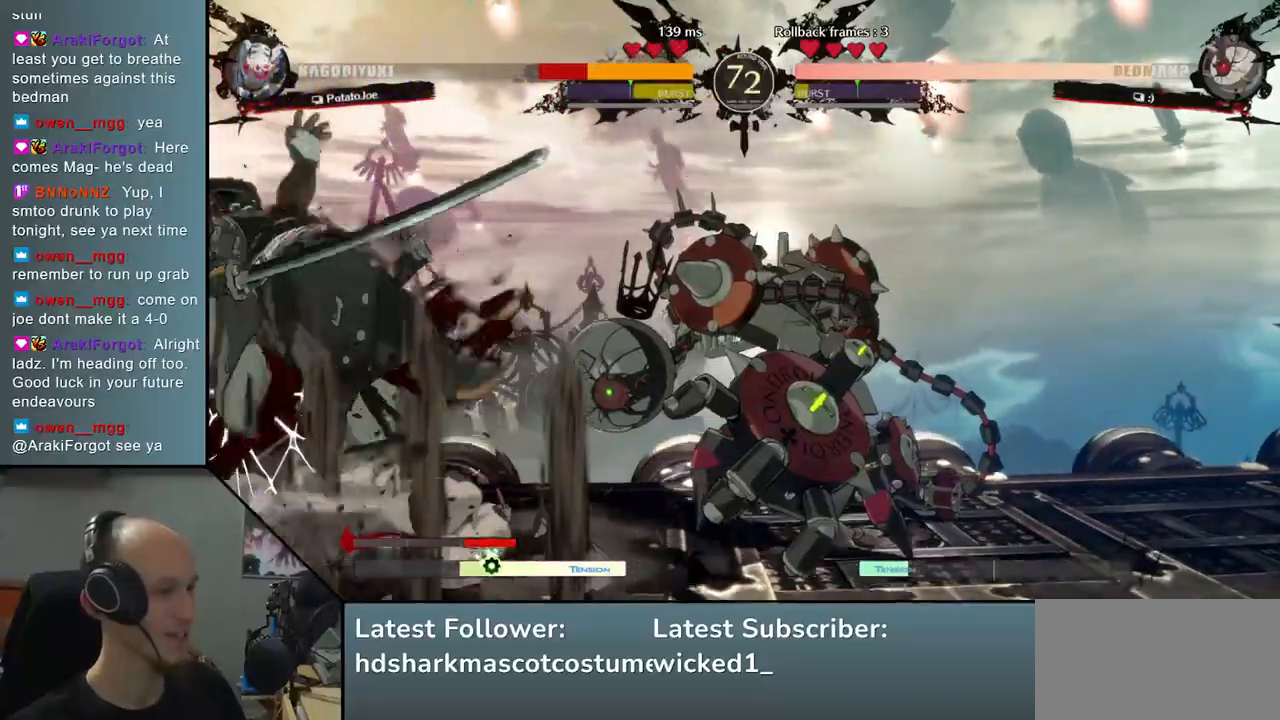
{"buttons": [], "left_stick": "down-left", "right_stick": "down-left", "events": []}
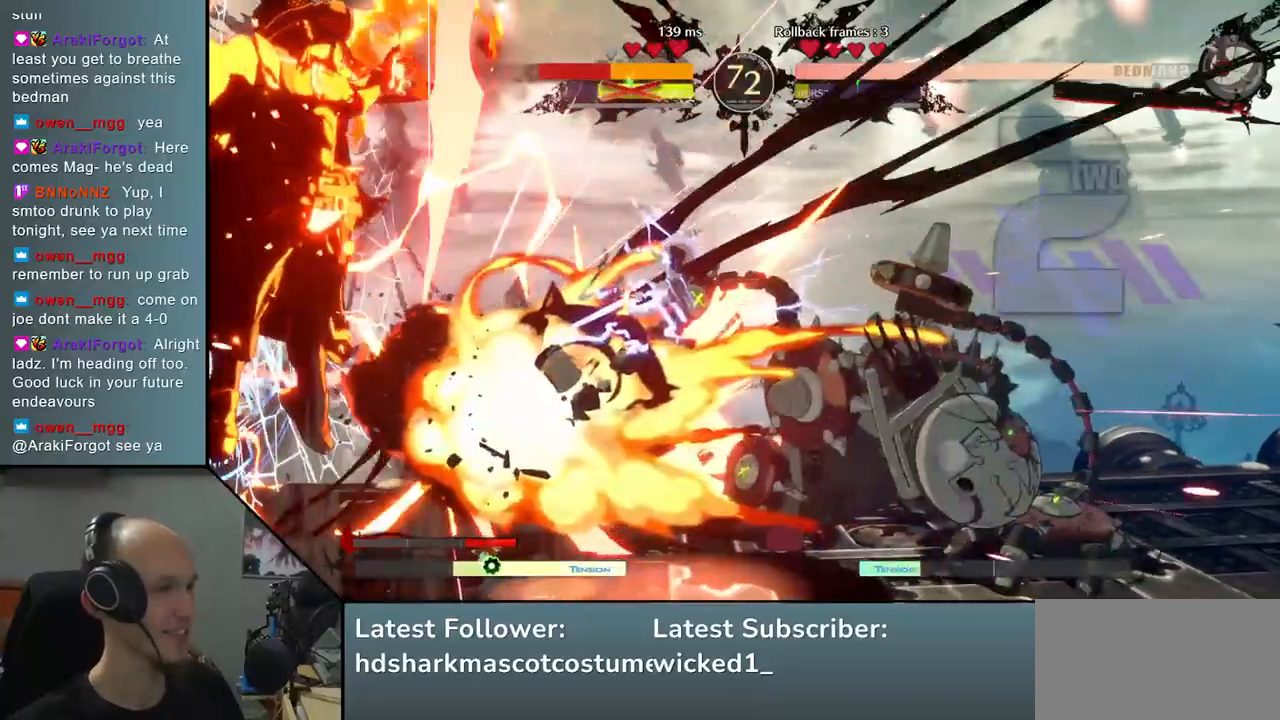
{"buttons": [], "left_stick": "left", "right_stick": "left", "events": [[50, "left_stick", "left"], [50, "right_stick", "left"]]}
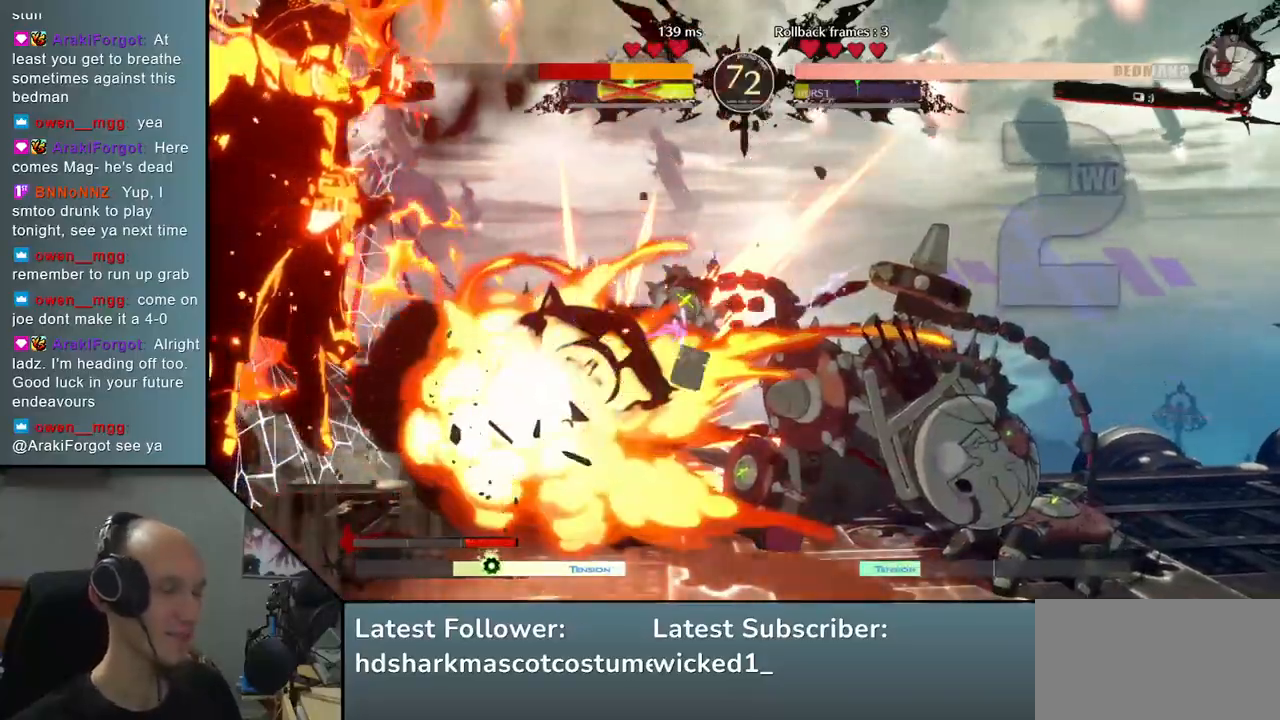
{"buttons": [], "left_stick": "left", "right_stick": "left", "events": [[183, "left_stick", "center"], [183, "right_stick", "center"], [250, "left_stick", "left"], [250, "right_stick", "left"]]}